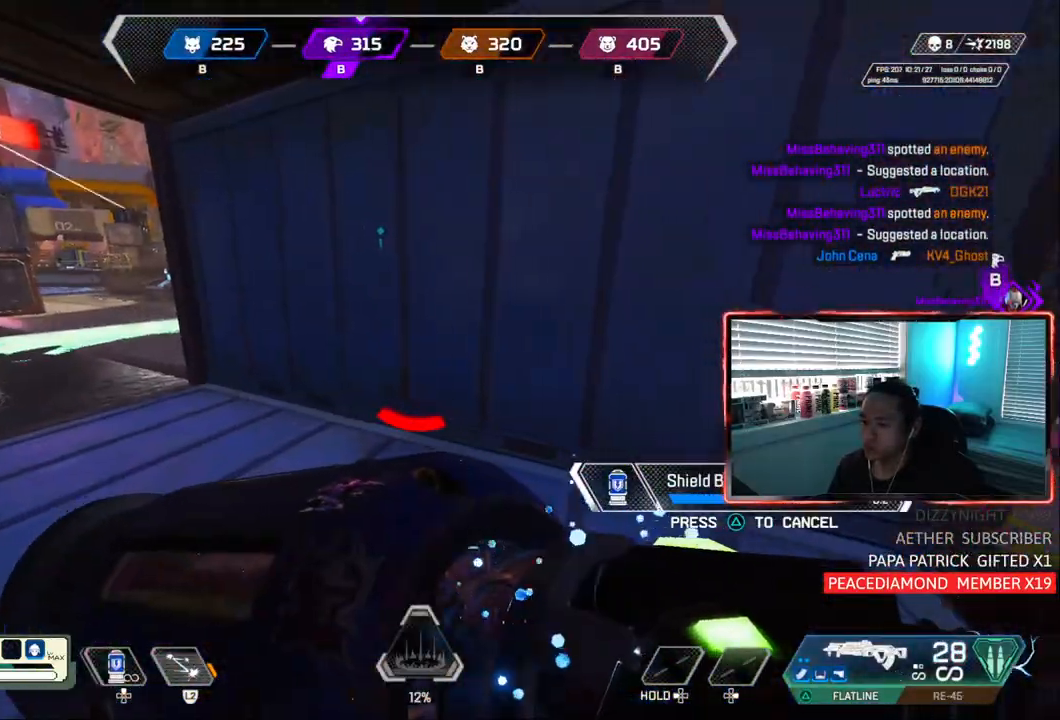
Gameplay with a controller (PlayStation layout); each line is a JSON object with the inputs held at the frame after it (dt_ms = milliseconds from this image to that frame). "events" lists button and stick changes between this image and that frame as [ms after this image, input, new state], when the widget could be followed in between. Not read: L3.
{"dt_ms": 500, "buttons": [], "left_stick": "center", "right_stick": "center", "events": [[50, "right_stick", "right"], [267, "left_stick", "right"], [267, "right_stick", "center"], [433, "left_stick", "center"]]}
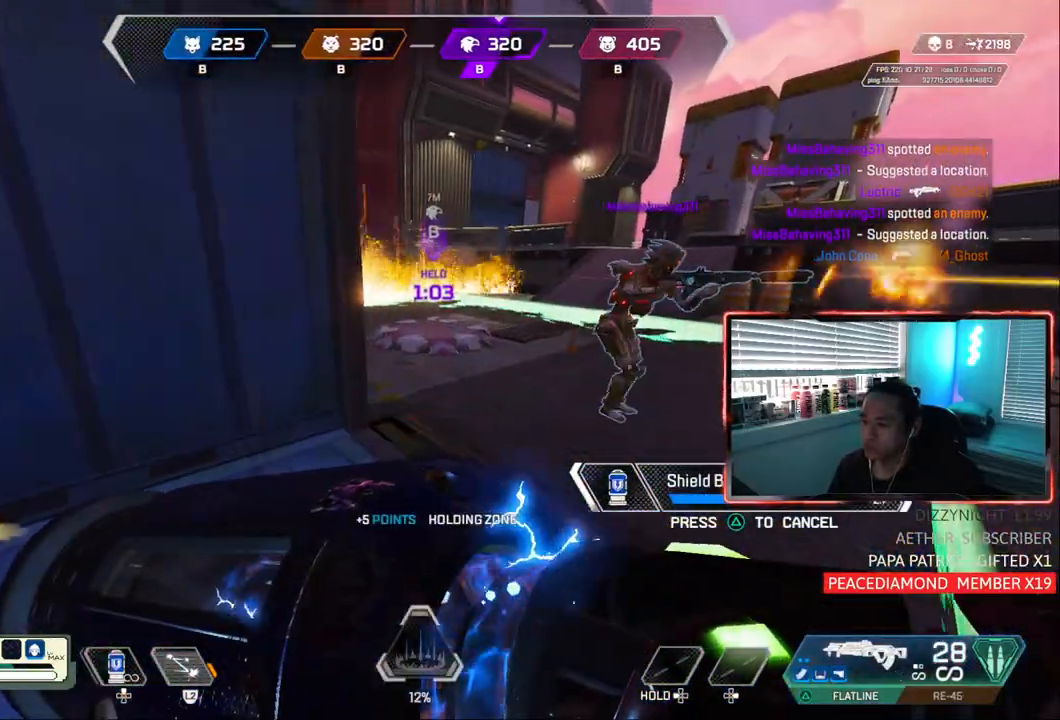
{"dt_ms": 500, "buttons": [], "left_stick": "up-right", "right_stick": "center", "events": [[167, "right_stick", "right"], [233, "left_stick", "left"], [333, "right_stick", "center"], [383, "left_stick", "center"], [450, "left_stick", "up-right"]]}
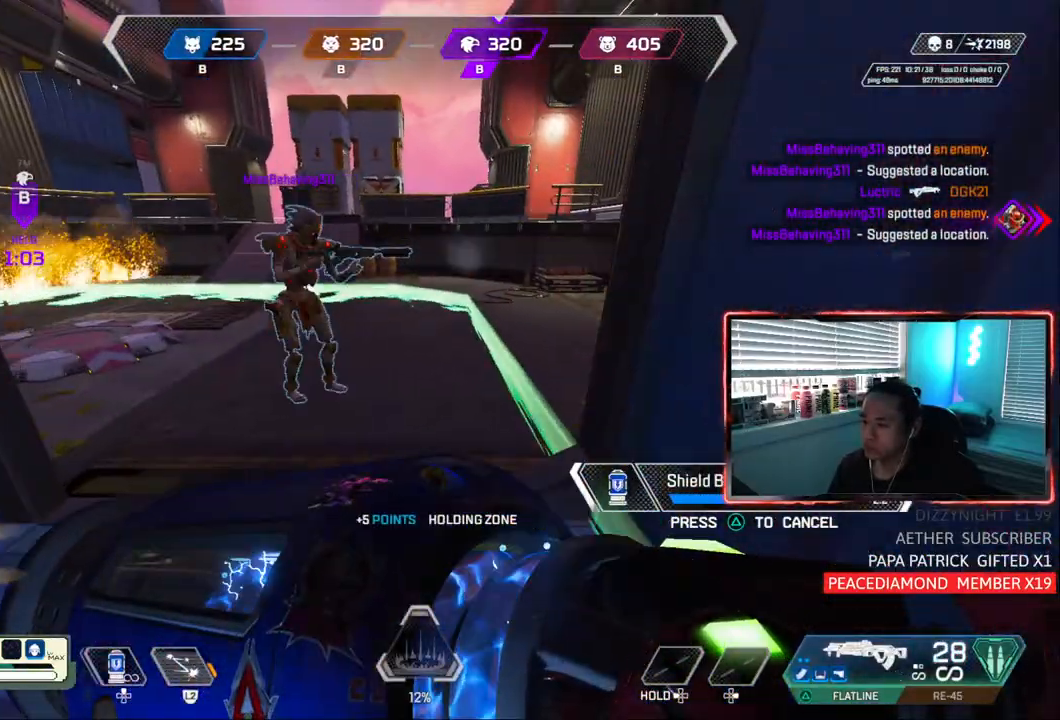
{"dt_ms": 500, "buttons": [], "left_stick": "center", "right_stick": "center", "events": [[167, "left_stick", "right"], [267, "left_stick", "down-right"], [450, "left_stick", "center"]]}
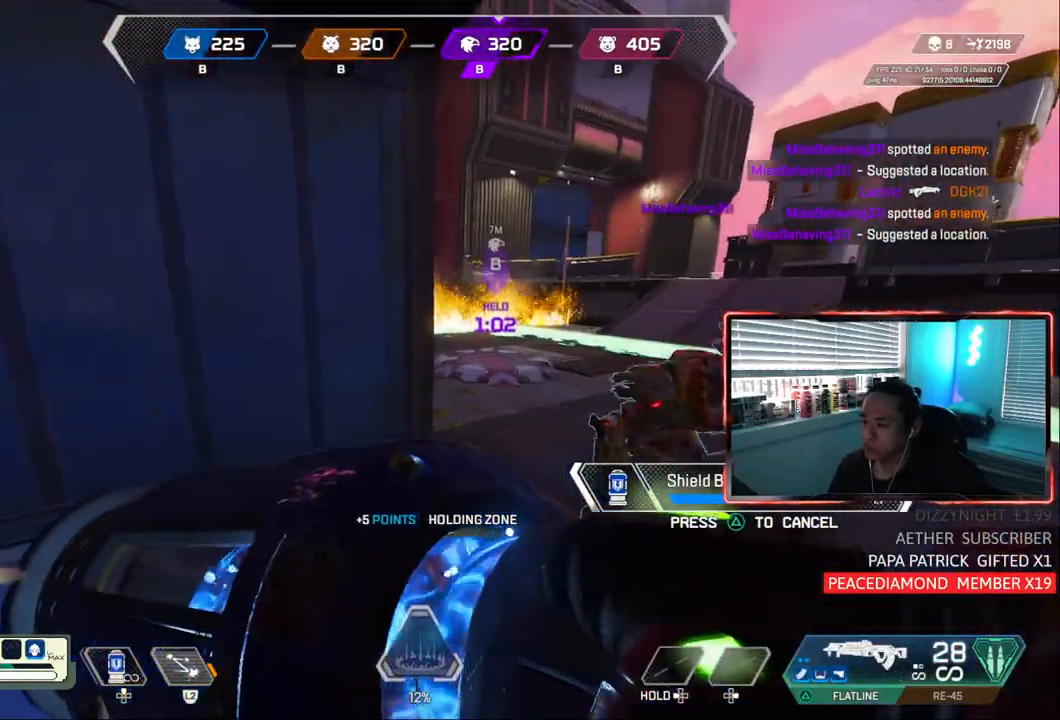
{"dt_ms": 500, "buttons": [], "left_stick": "left", "right_stick": "center", "events": [[133, "right_stick", "left"], [267, "left_stick", "left"], [400, "right_stick", "center"]]}
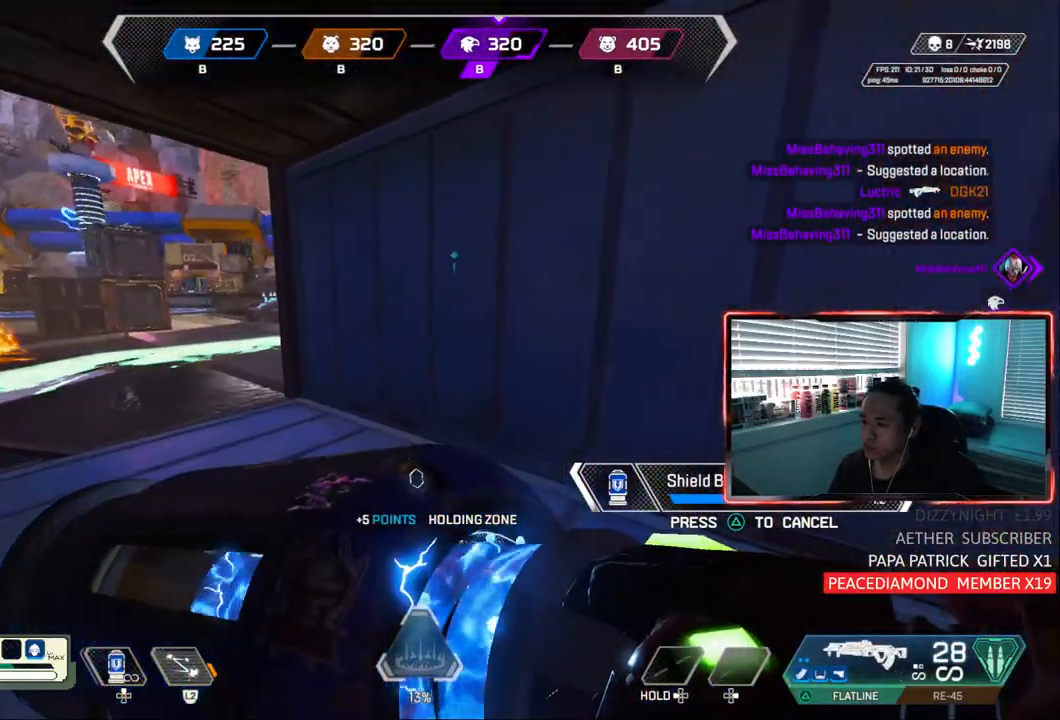
{"dt_ms": 500, "buttons": [], "left_stick": "down-left", "right_stick": "right", "events": [[250, "right_stick", "right"], [267, "left_stick", "down-left"]]}
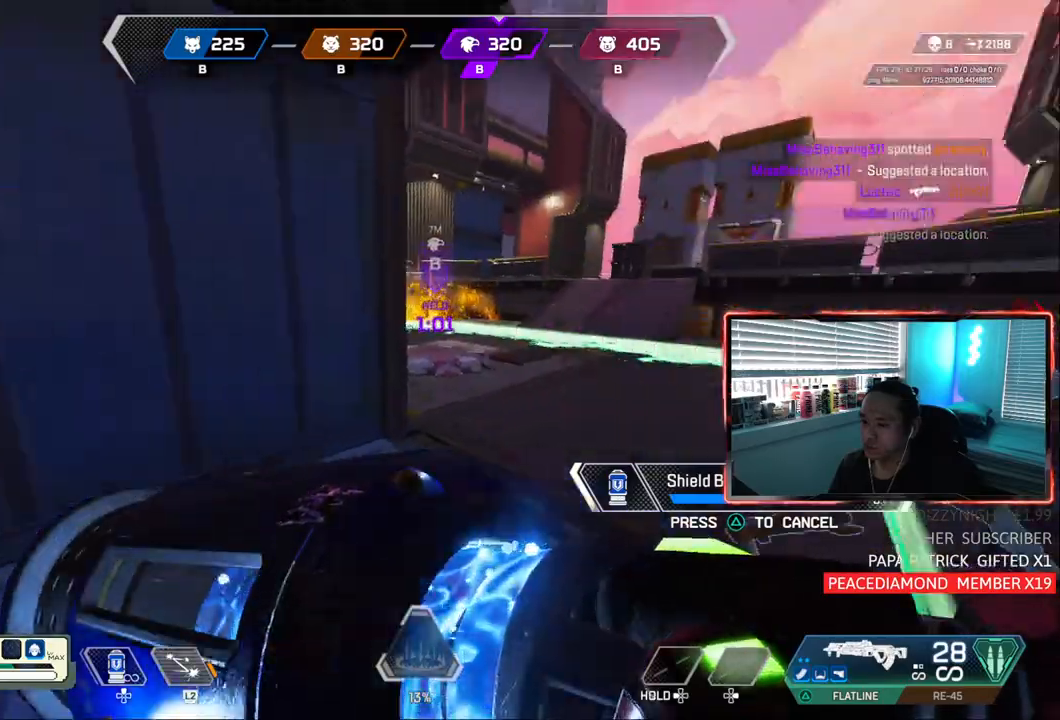
{"dt_ms": 500, "buttons": [], "left_stick": "center", "right_stick": "center", "events": [[33, "left_stick", "right"], [67, "right_stick", "center"], [200, "left_stick", "center"]]}
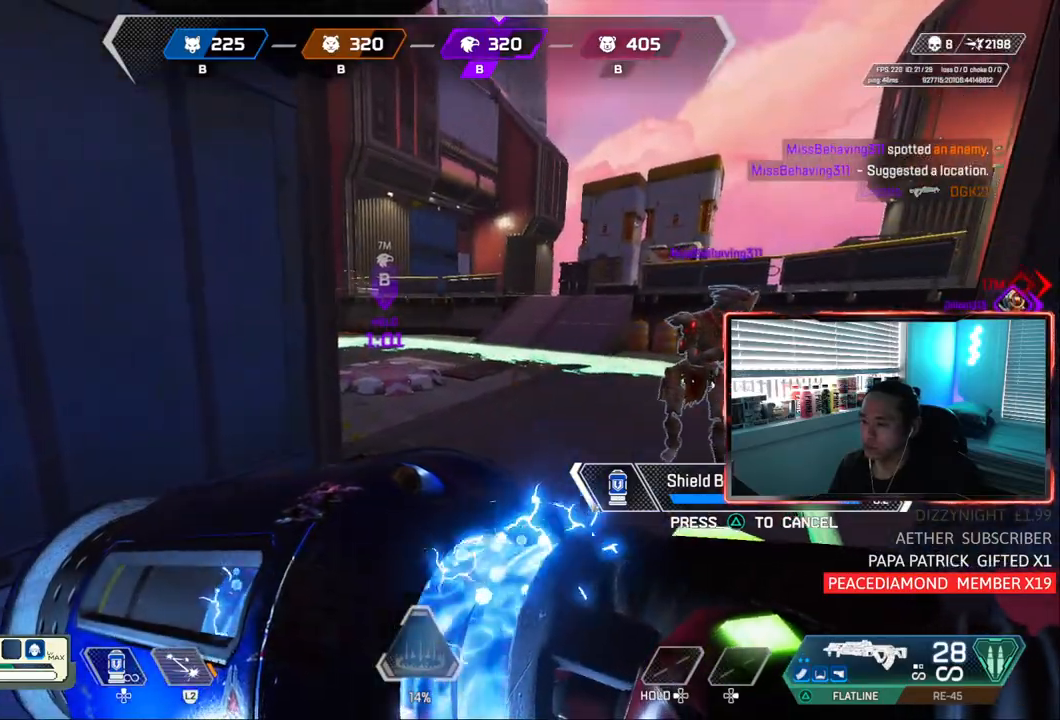
{"dt_ms": 500, "buttons": [], "left_stick": "left", "right_stick": "center", "events": [[83, "left_stick", "up-left"], [83, "right_stick", "right"], [267, "left_stick", "left"], [467, "right_stick", "center"]]}
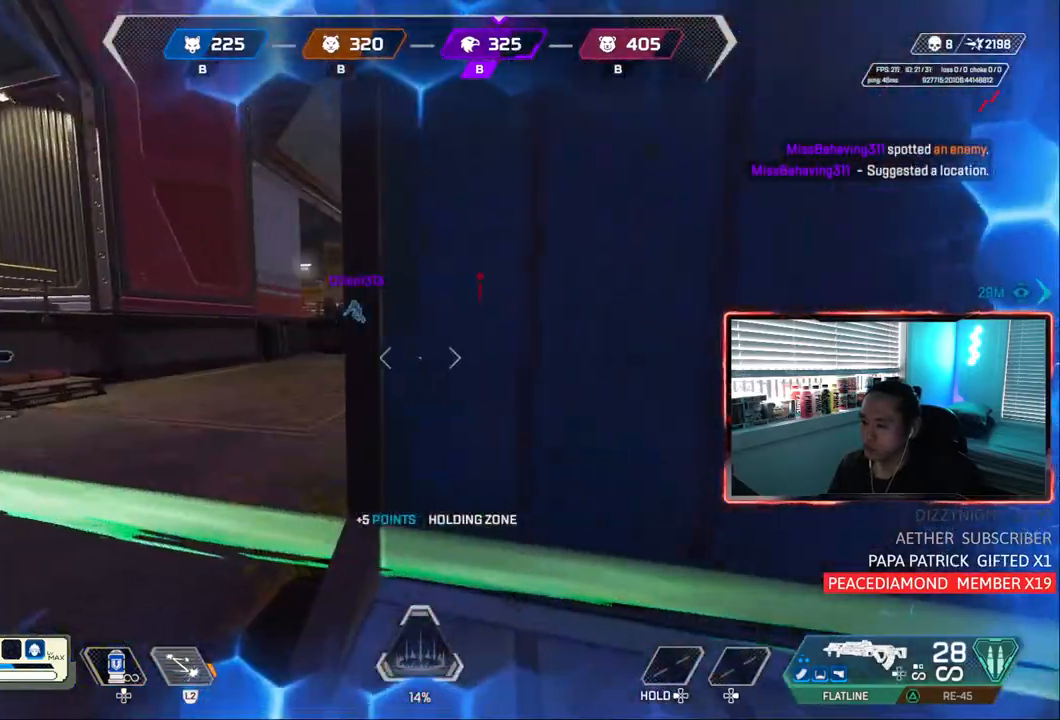
{"dt_ms": 500, "buttons": [], "left_stick": "left", "right_stick": "center", "events": [[33, "left_stick", "down"], [267, "left_stick", "left"]]}
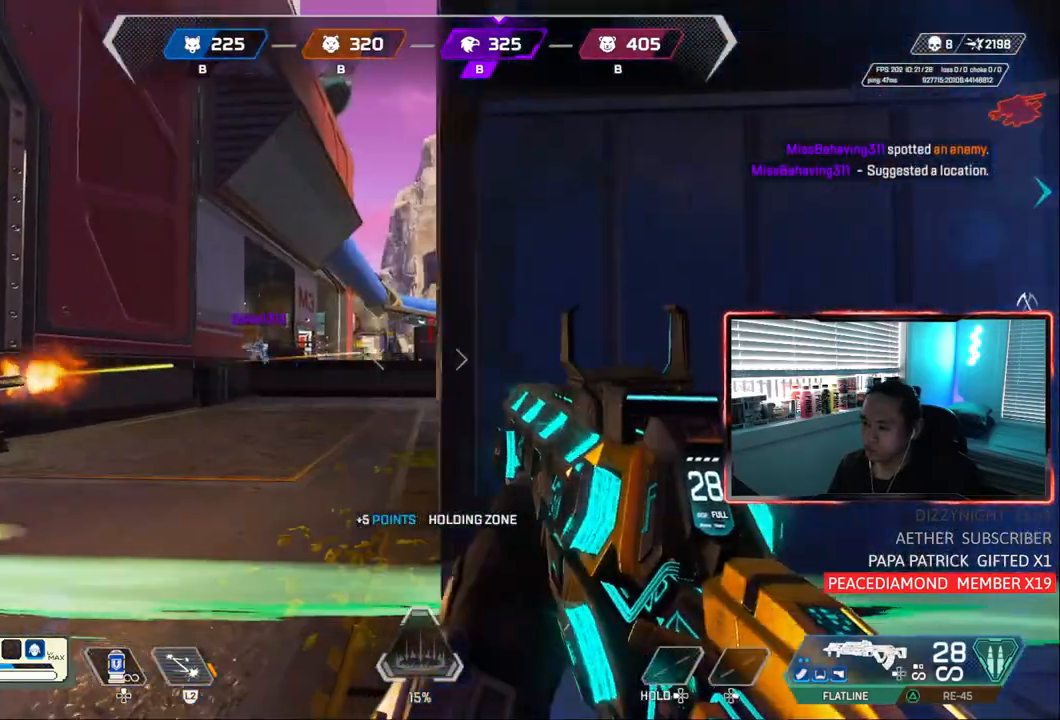
{"dt_ms": 500, "buttons": ["L1"], "left_stick": "down", "right_stick": "center", "events": [[233, "left_stick", "center"], [317, "left_stick", "down"], [350, "L1", "down"]]}
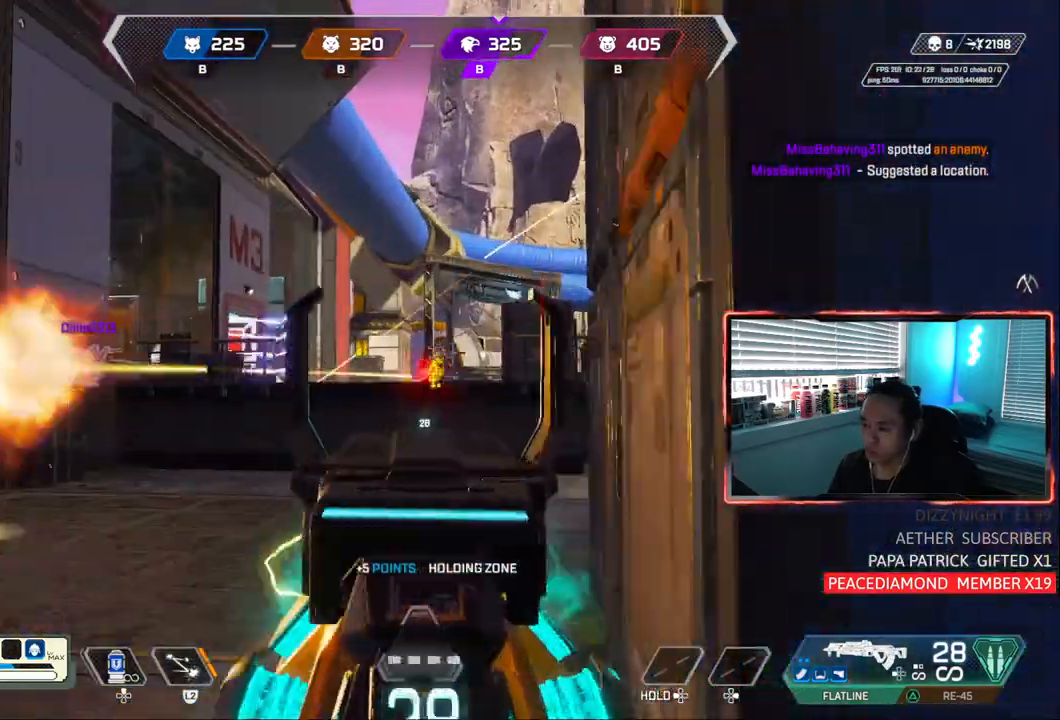
{"dt_ms": 500, "buttons": ["L1", "R1"], "left_stick": "left", "right_stick": "center", "events": [[50, "R1", "down"], [67, "right_stick", "down"], [167, "left_stick", "left"], [317, "right_stick", "center"], [400, "left_stick", "center"], [500, "left_stick", "left"]]}
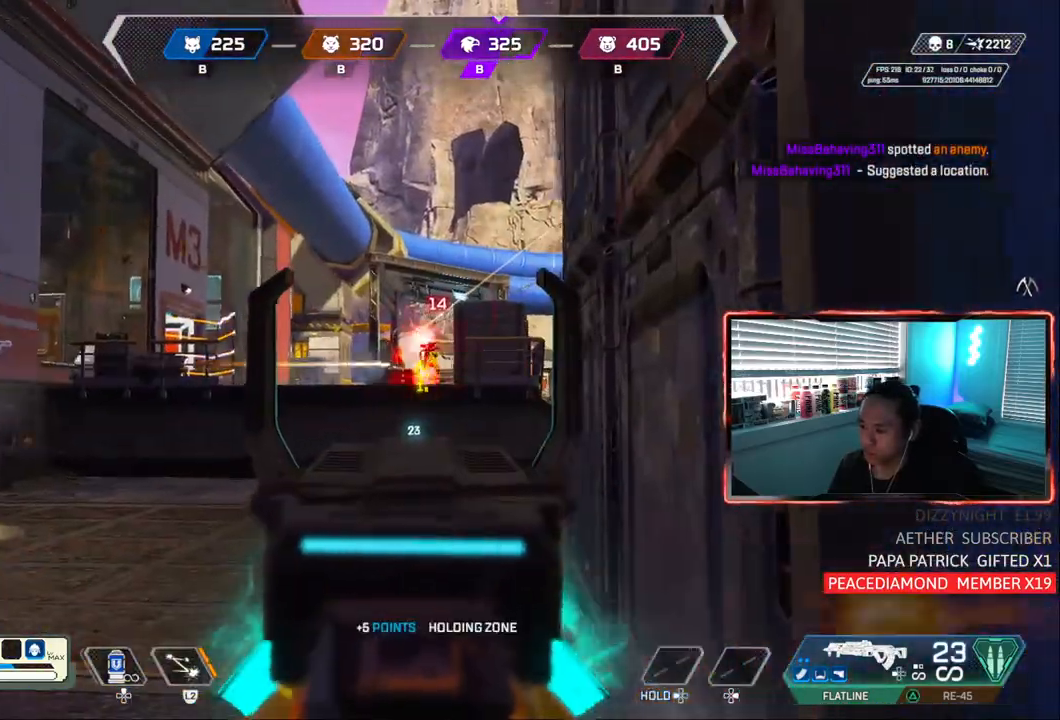
{"dt_ms": 500, "buttons": ["L1"], "left_stick": "center", "right_stick": "center", "events": [[117, "left_stick", "center"], [167, "left_stick", "left"], [367, "R1", "up"], [383, "left_stick", "right"], [450, "left_stick", "center"]]}
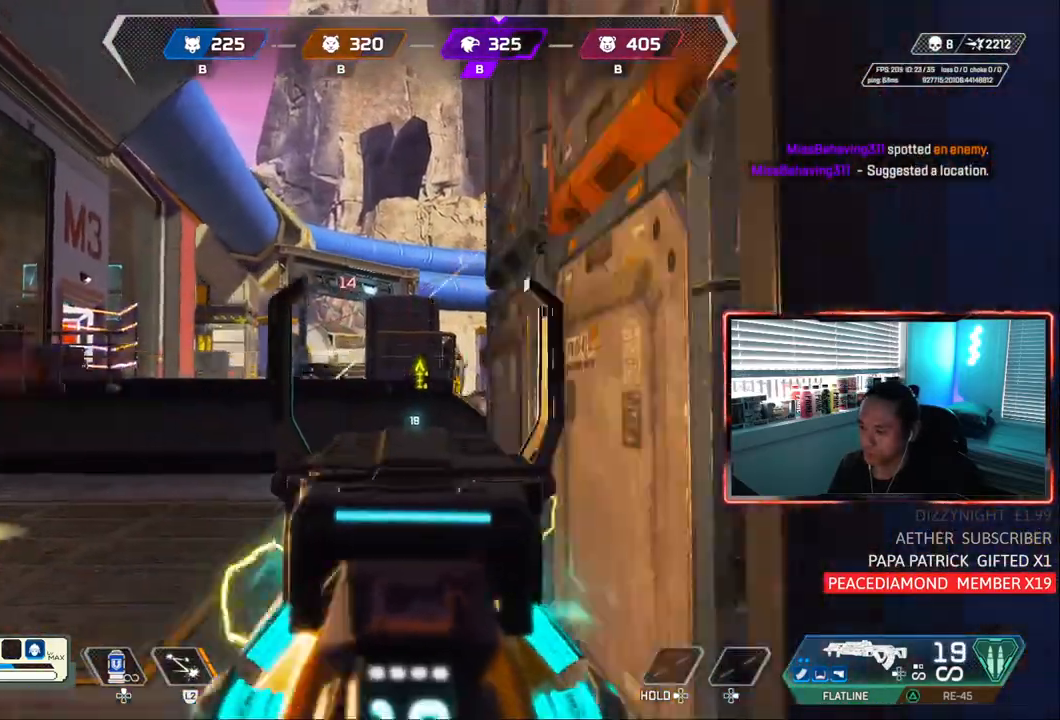
{"dt_ms": 500, "buttons": [], "left_stick": "left", "right_stick": "down-right", "events": [[100, "left_stick", "left"], [233, "right_stick", "down-right"], [467, "L1", "up"]]}
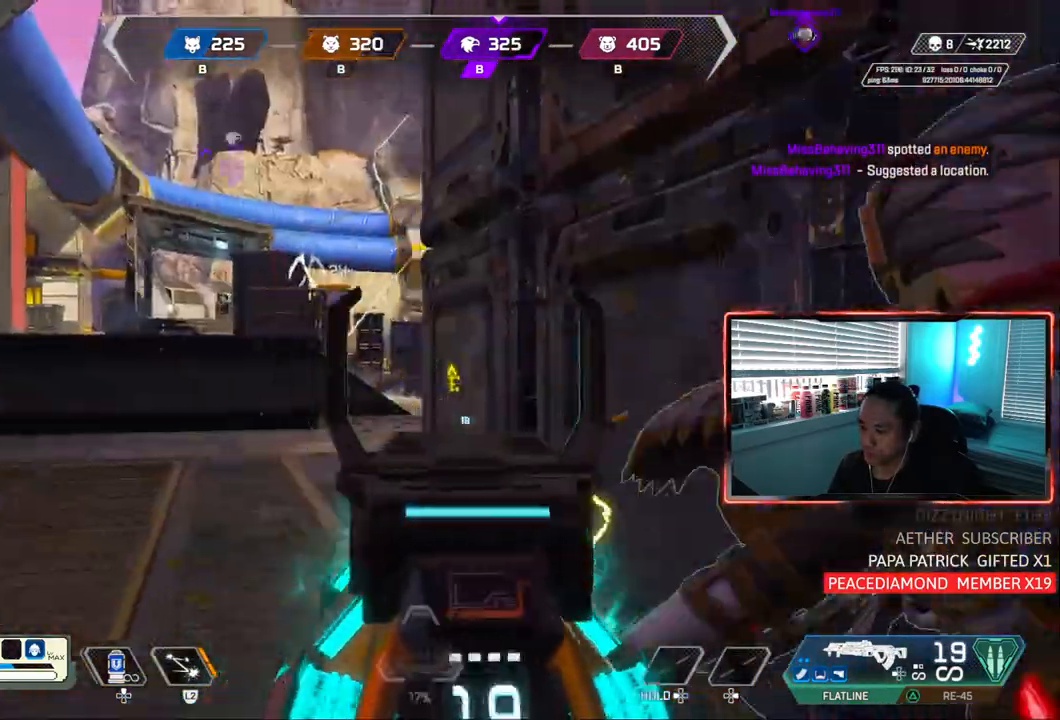
{"dt_ms": 500, "buttons": [], "left_stick": "left", "right_stick": "center", "events": [[117, "right_stick", "center"]]}
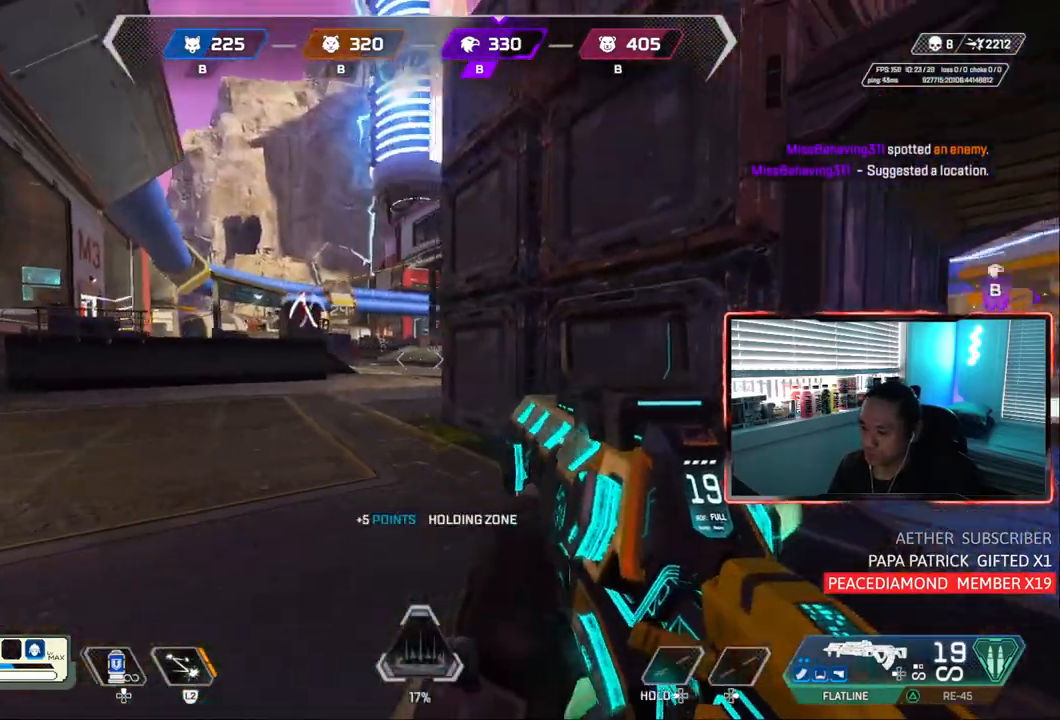
{"dt_ms": 500, "buttons": ["L1"], "left_stick": "right", "right_stick": "center", "events": [[200, "L1", "down"], [333, "left_stick", "right"], [350, "R1", "down"], [400, "R1", "up"]]}
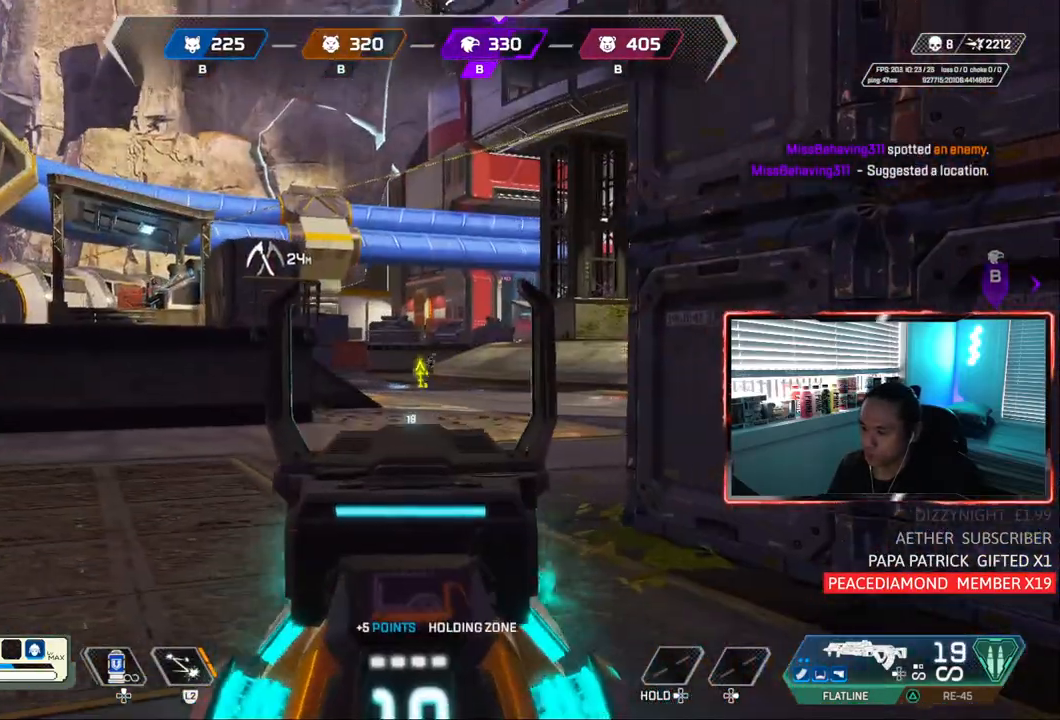
{"dt_ms": 500, "buttons": ["L1", "R1"], "left_stick": "left", "right_stick": "down-right", "events": [[17, "right_stick", "down"], [67, "R1", "down"], [83, "right_stick", "down-right"], [317, "left_stick", "center"], [383, "left_stick", "left"]]}
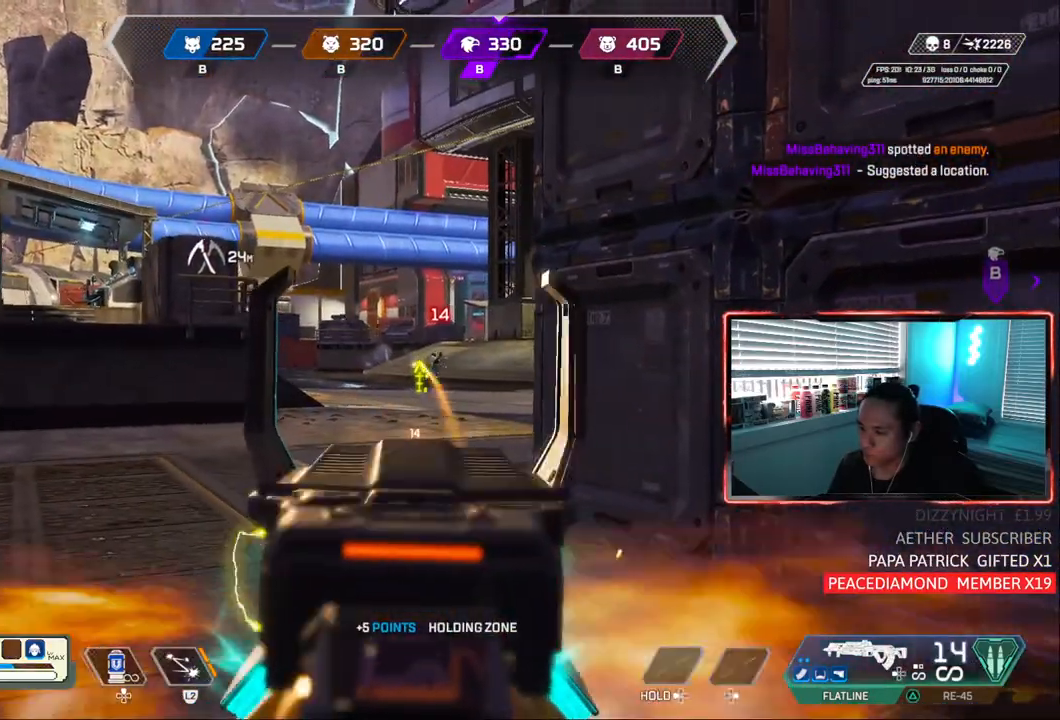
{"dt_ms": 500, "buttons": ["L1", "R1"], "left_stick": "left", "right_stick": "center", "events": [[350, "right_stick", "center"]]}
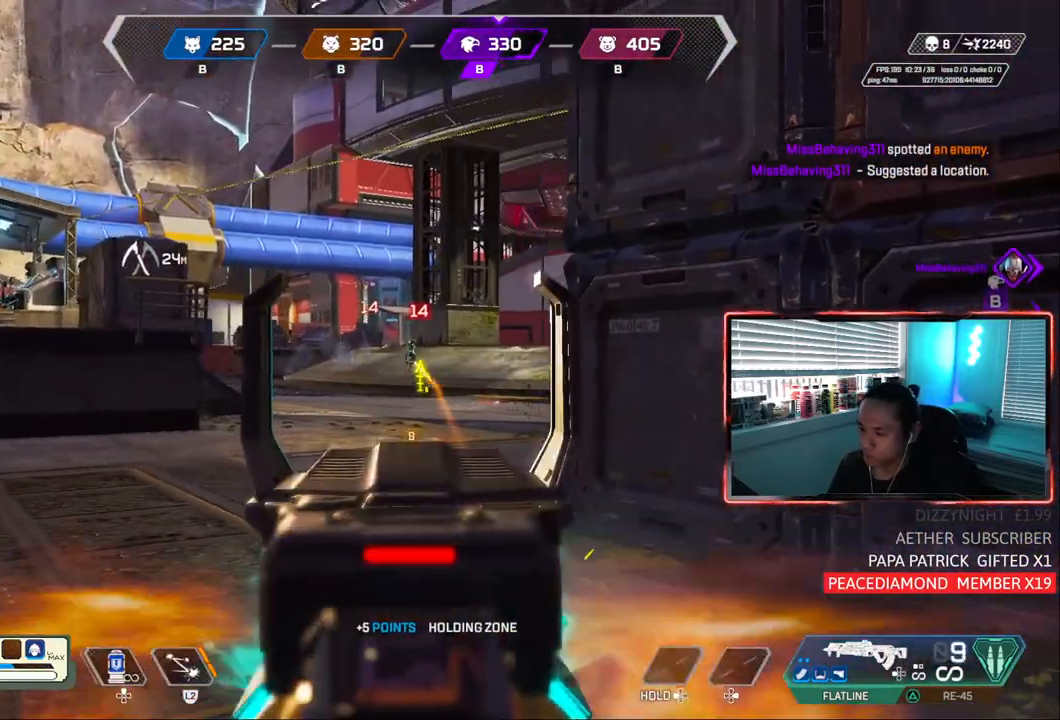
{"dt_ms": 500, "buttons": [], "left_stick": "up-right", "right_stick": "right", "events": [[300, "left_stick", "down-right"], [417, "right_stick", "right"], [433, "L1", "up"], [433, "R1", "up"], [433, "left_stick", "up-right"]]}
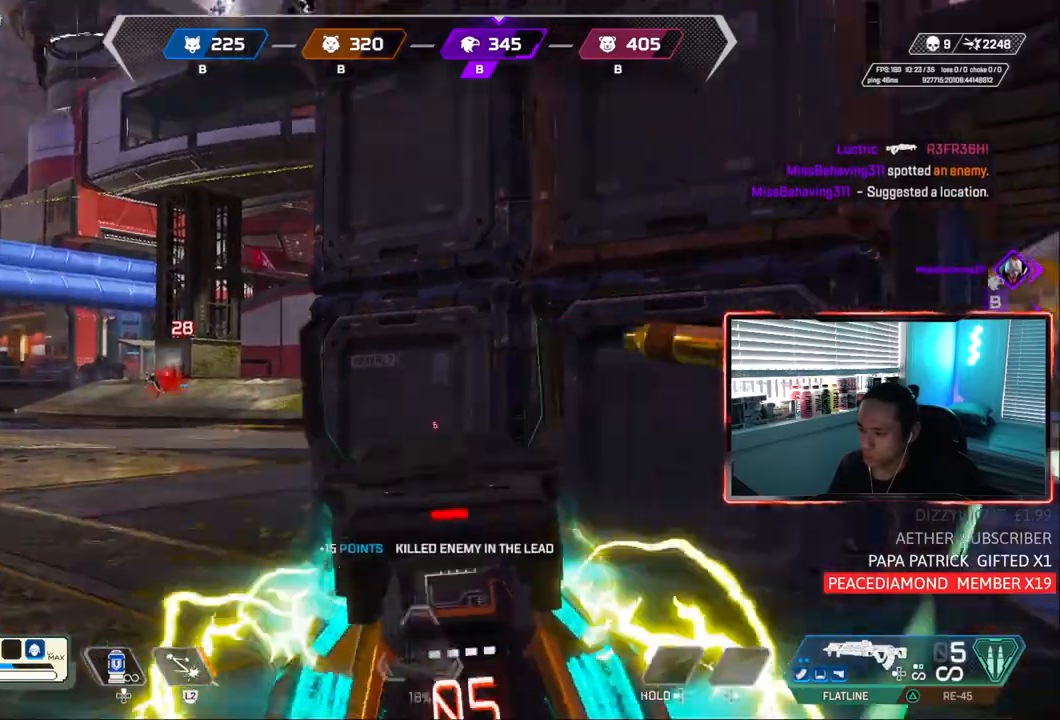
{"dt_ms": 500, "buttons": [], "left_stick": "up-right", "right_stick": "center", "events": [[133, "right_stick", "center"]]}
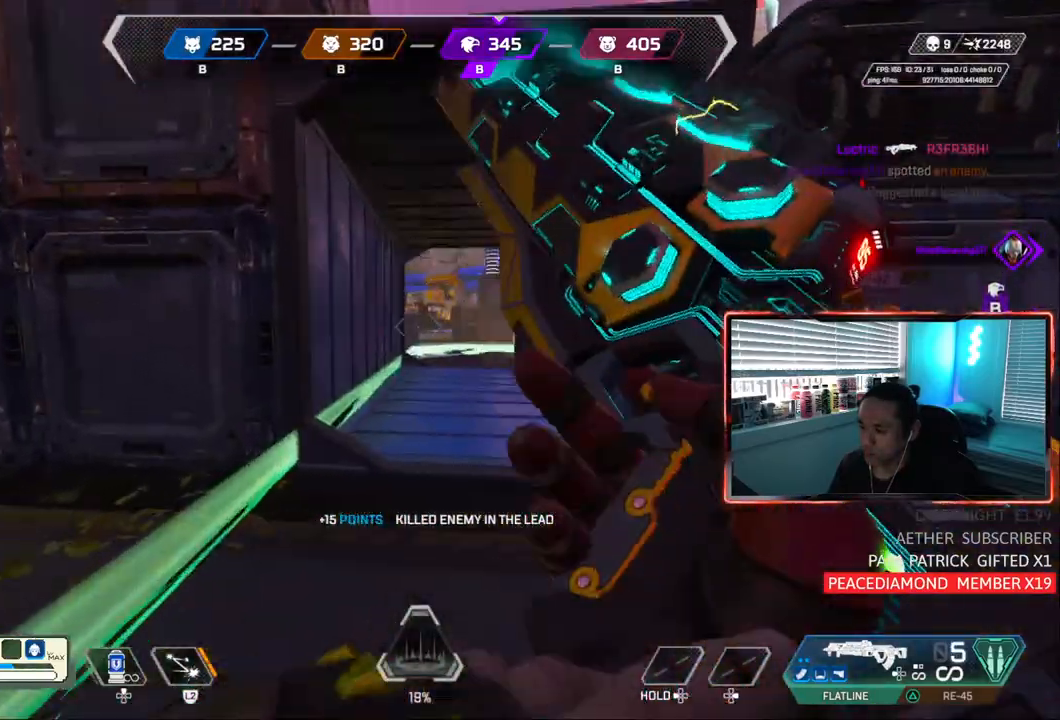
{"dt_ms": 500, "buttons": [], "left_stick": "up-right", "right_stick": "center", "events": []}
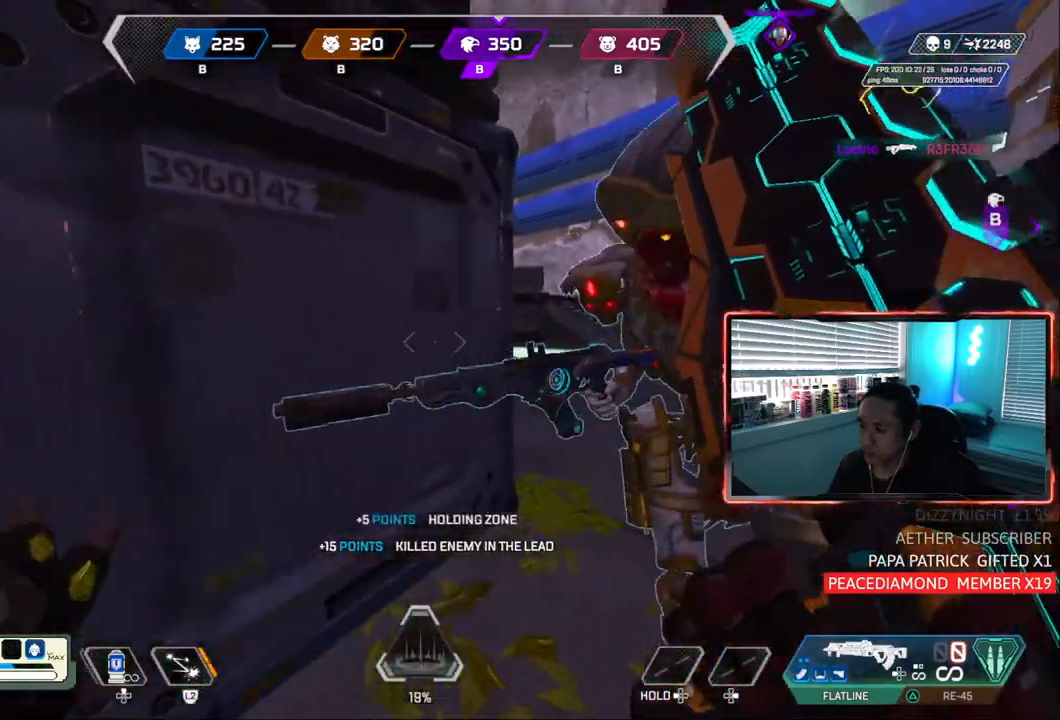
{"dt_ms": 500, "buttons": [], "left_stick": "down", "right_stick": "center", "events": [[100, "left_stick", "center"], [500, "left_stick", "down"]]}
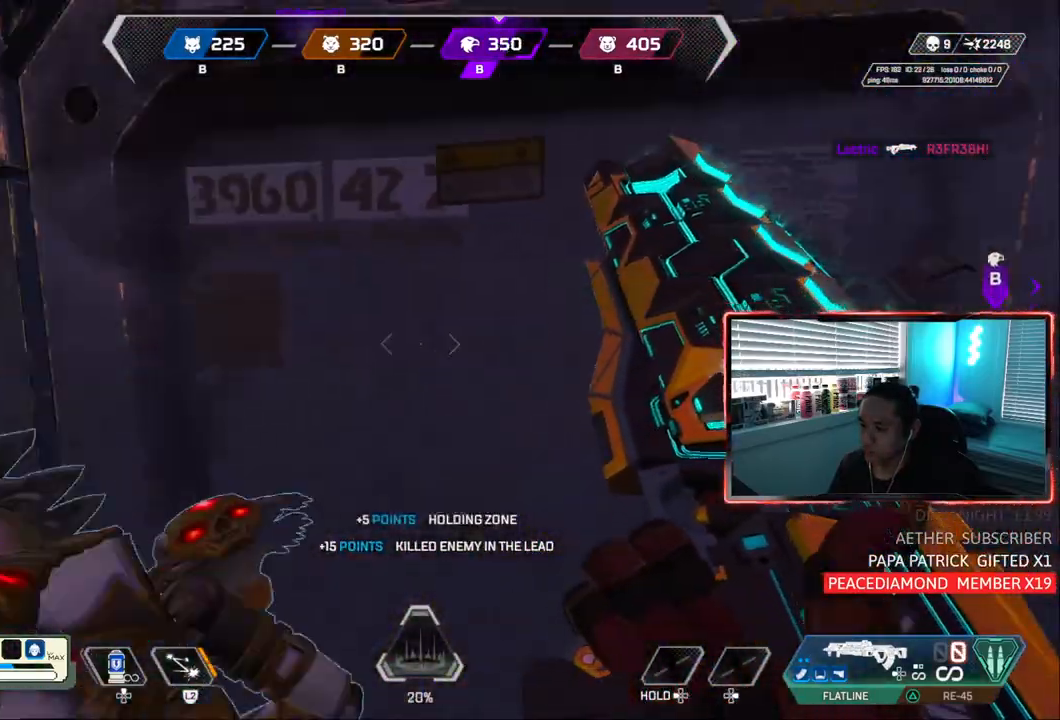
{"dt_ms": 500, "buttons": [], "left_stick": "right", "right_stick": "center", "events": [[100, "right_stick", "right"], [217, "left_stick", "right"], [333, "right_stick", "center"]]}
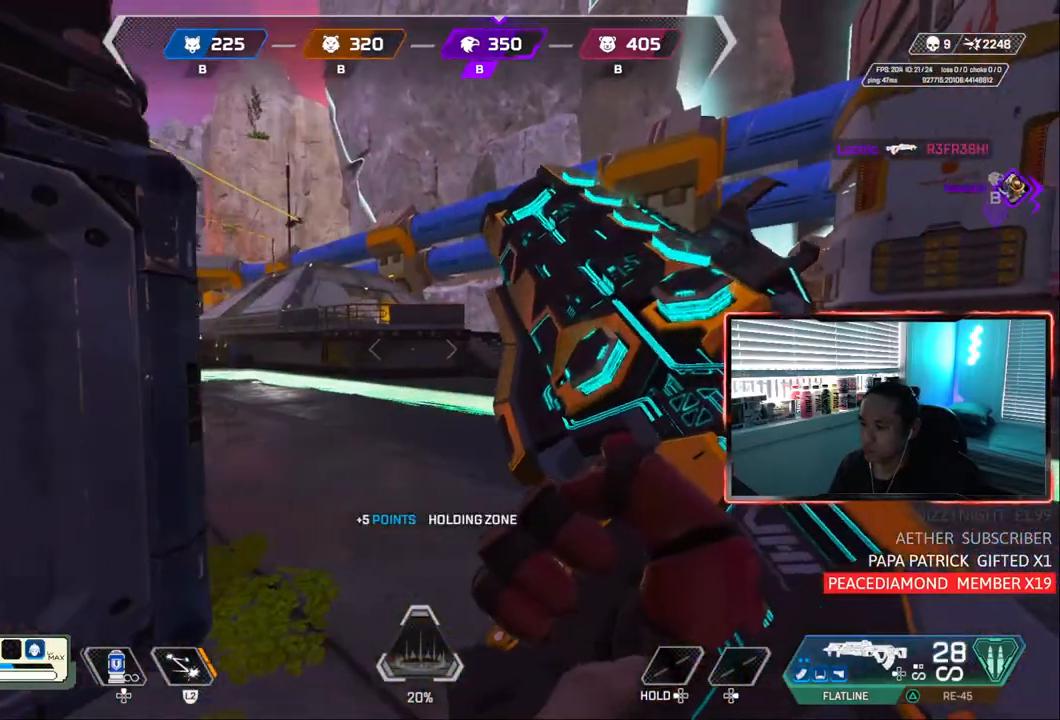
{"dt_ms": 500, "buttons": [], "left_stick": "right", "right_stick": "center"}
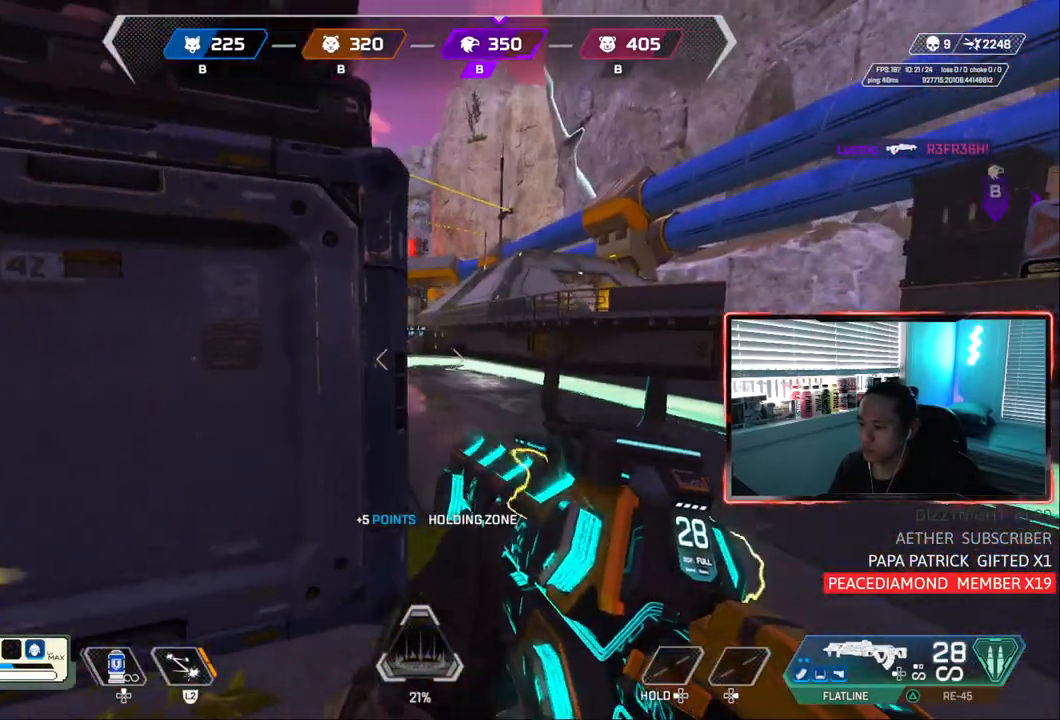
{"dt_ms": 500, "buttons": [], "left_stick": "up", "right_stick": "center", "events": [[300, "L2", "down"], [367, "left_stick", "left"], [400, "L2", "up"], [483, "left_stick", "up"]]}
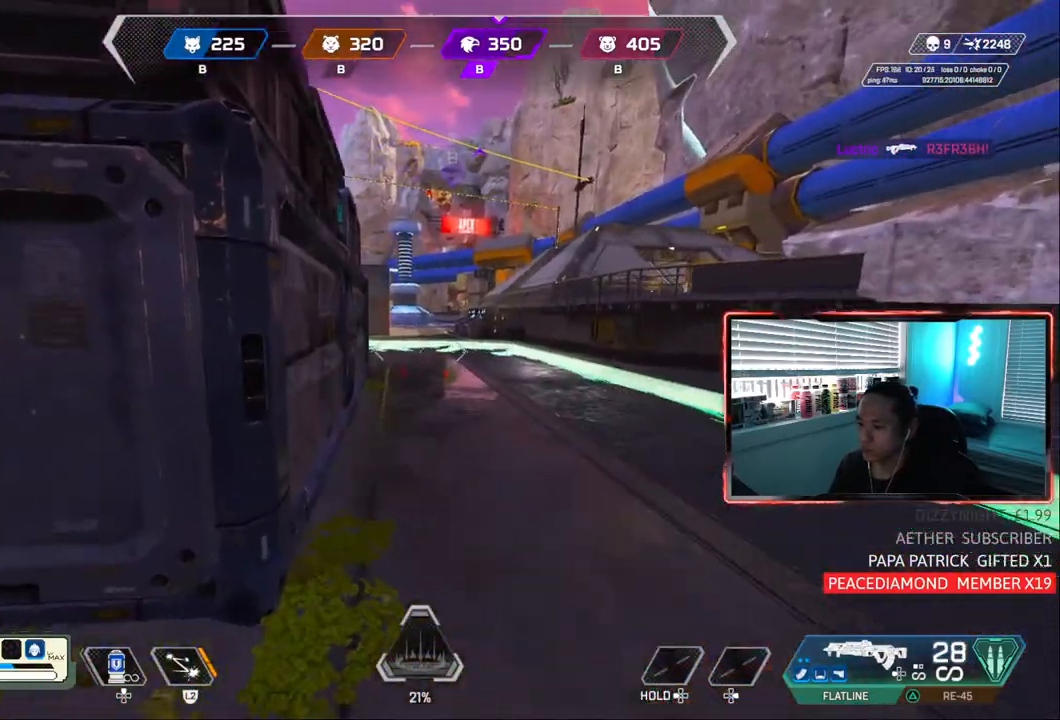
{"dt_ms": 500, "buttons": [], "left_stick": "left", "right_stick": "center", "events": [[33, "left_stick", "up-right"], [233, "left_stick", "center"], [500, "left_stick", "left"]]}
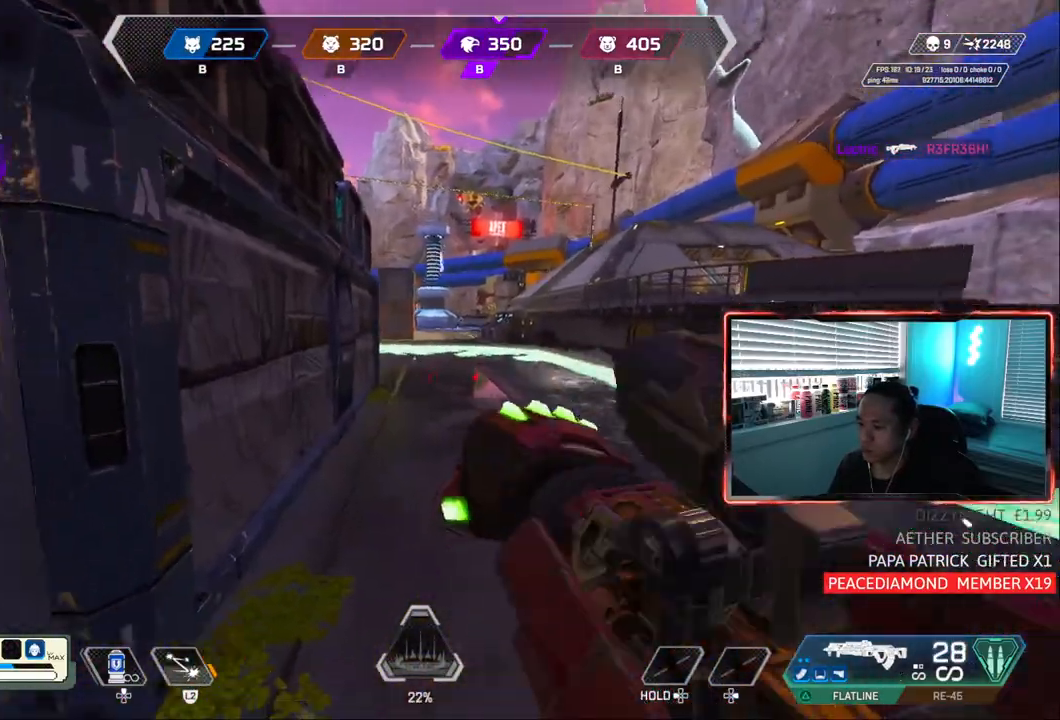
{"dt_ms": 500, "buttons": [], "left_stick": "left", "right_stick": "center", "events": [[233, "right_stick", "left"], [333, "right_stick", "center"]]}
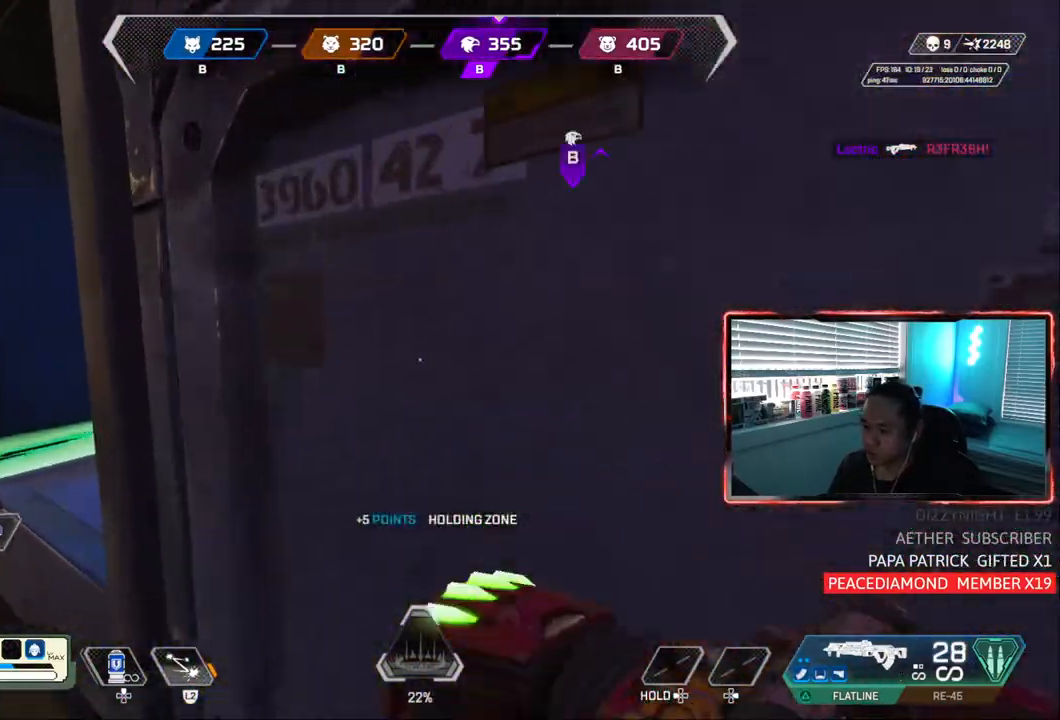
{"dt_ms": 500, "buttons": [], "left_stick": "center", "right_stick": "center", "events": [[67, "left_stick", "center"]]}
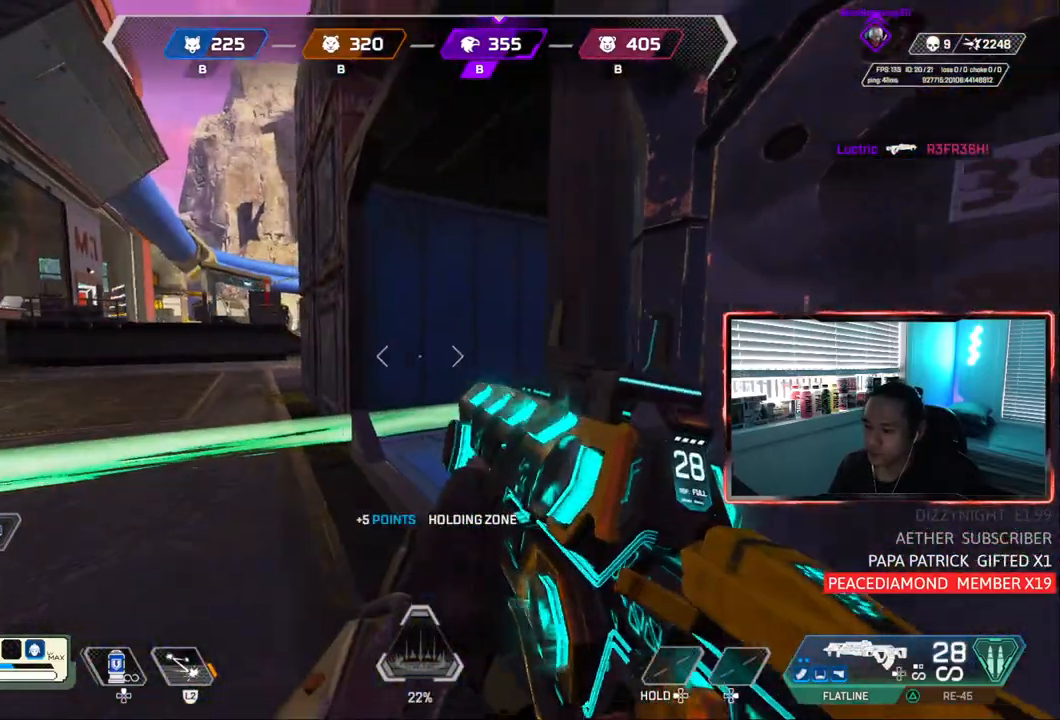
{"dt_ms": 500, "buttons": [], "left_stick": "center", "right_stick": "right", "events": [[433, "right_stick", "right"]]}
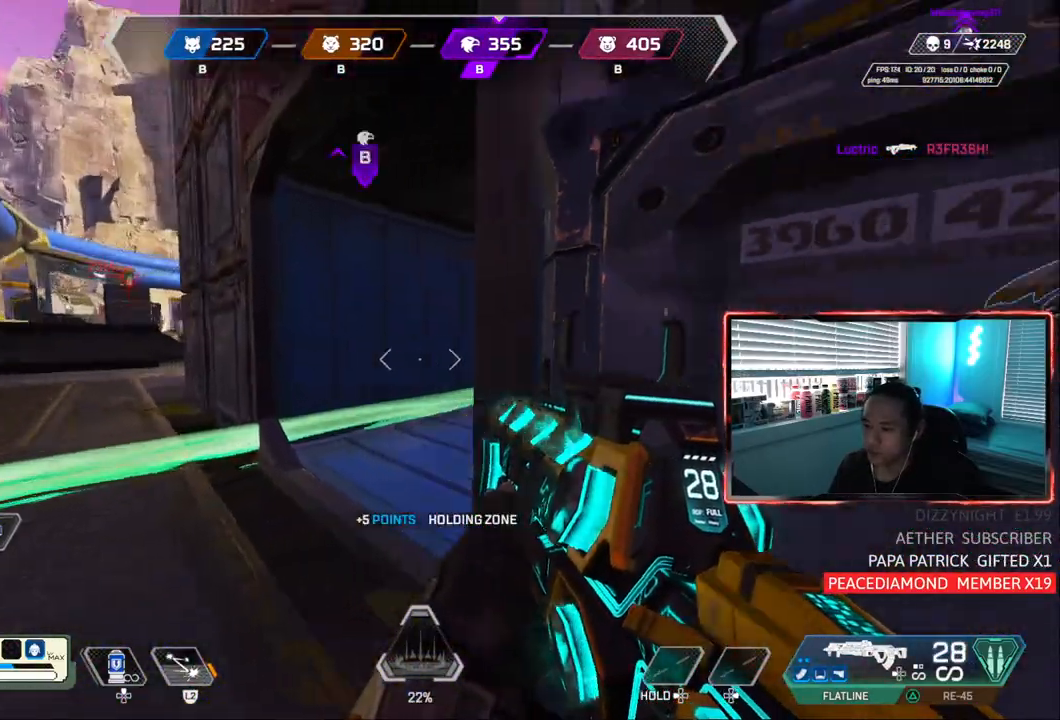
{"dt_ms": 1000, "buttons": [], "left_stick": "right", "right_stick": "center"}
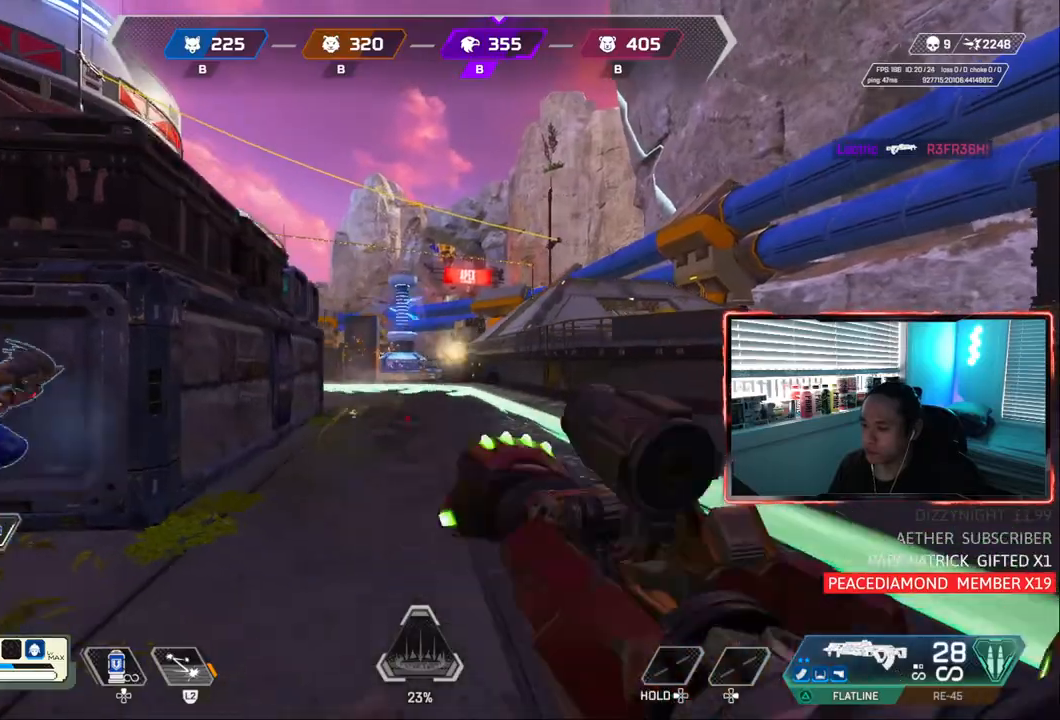
{"dt_ms": 500, "buttons": [], "left_stick": "up-left", "right_stick": "center", "events": [[100, "left_stick", "up"], [167, "left_stick", "up-left"]]}
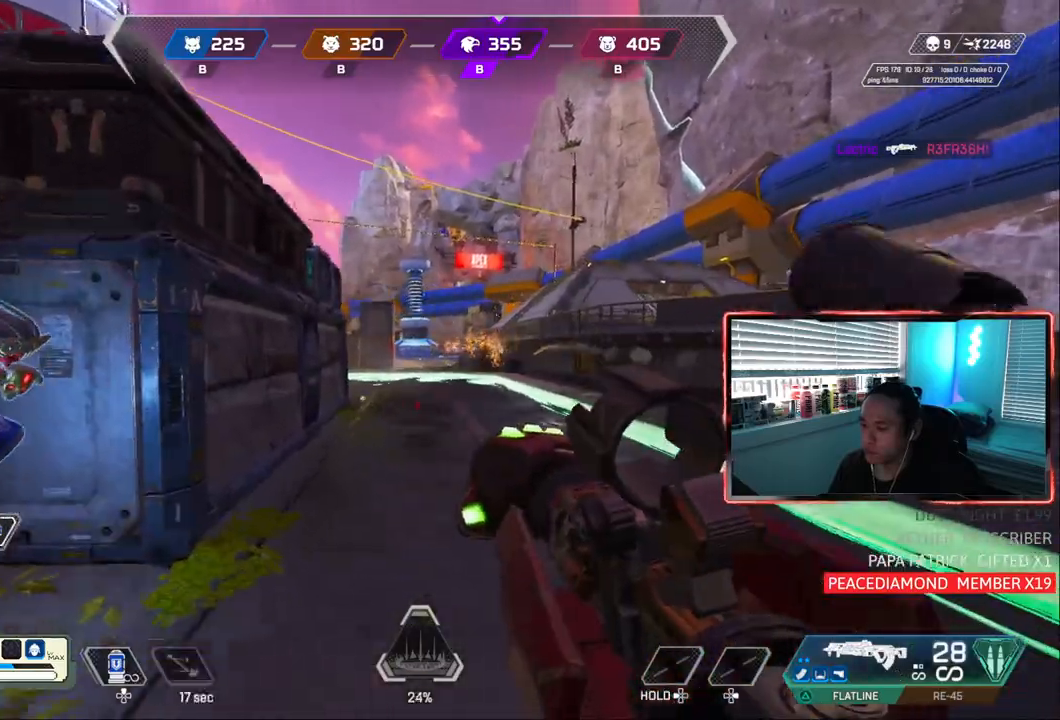
{"dt_ms": 500, "buttons": ["L1"], "left_stick": "center", "right_stick": "center", "events": [[150, "CIRCLE", "down"], [350, "left_stick", "center"], [417, "CIRCLE", "up"], [483, "L1", "down"]]}
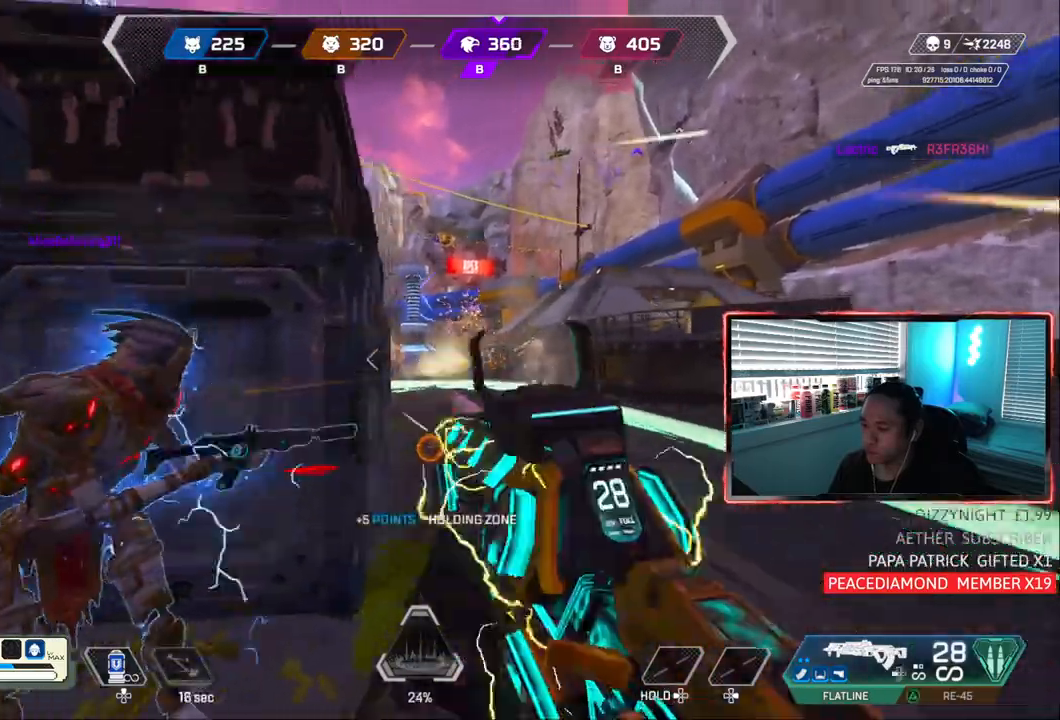
{"dt_ms": 1000, "buttons": [], "left_stick": "up-left", "right_stick": "up-left"}